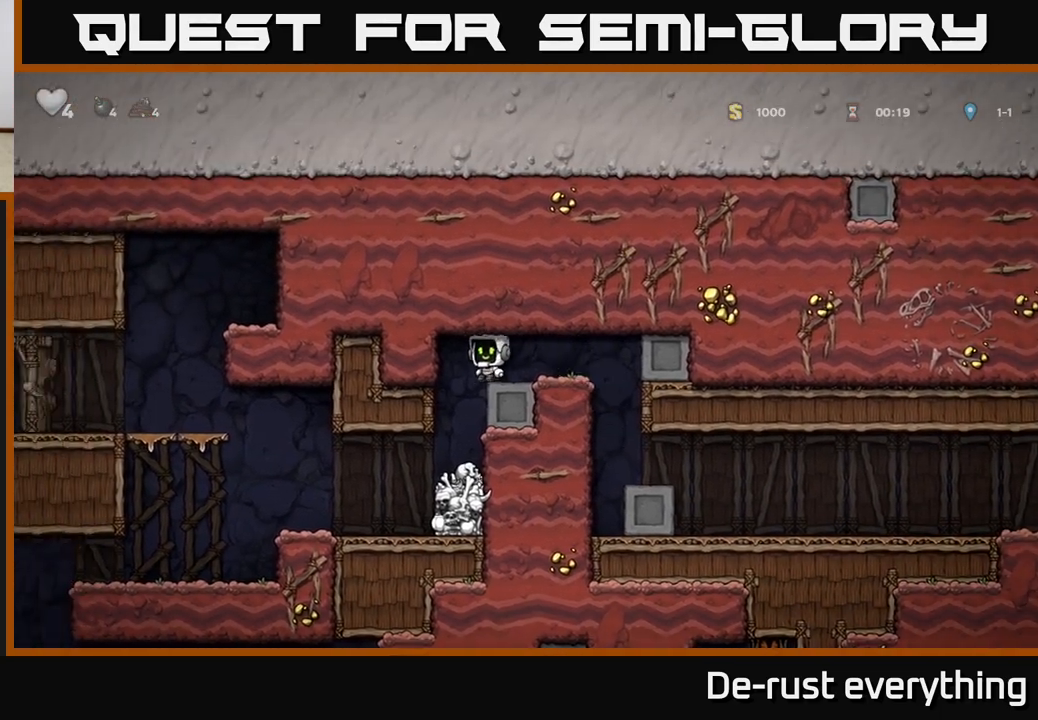
Gameplay with a controller (Xbox layout); each line is a JSON object with the inputs held at the frame after it. "events" lists button and stick changes between this image and that frame as [ms after this image, input, new state], when the widget could be followed in between.
{"buttons": ["DPAD_LEFT"], "left_stick": "center", "right_stick": "center", "events": [[17, "DPAD_LEFT", "up"], [333, "DPAD_LEFT", "down"]]}
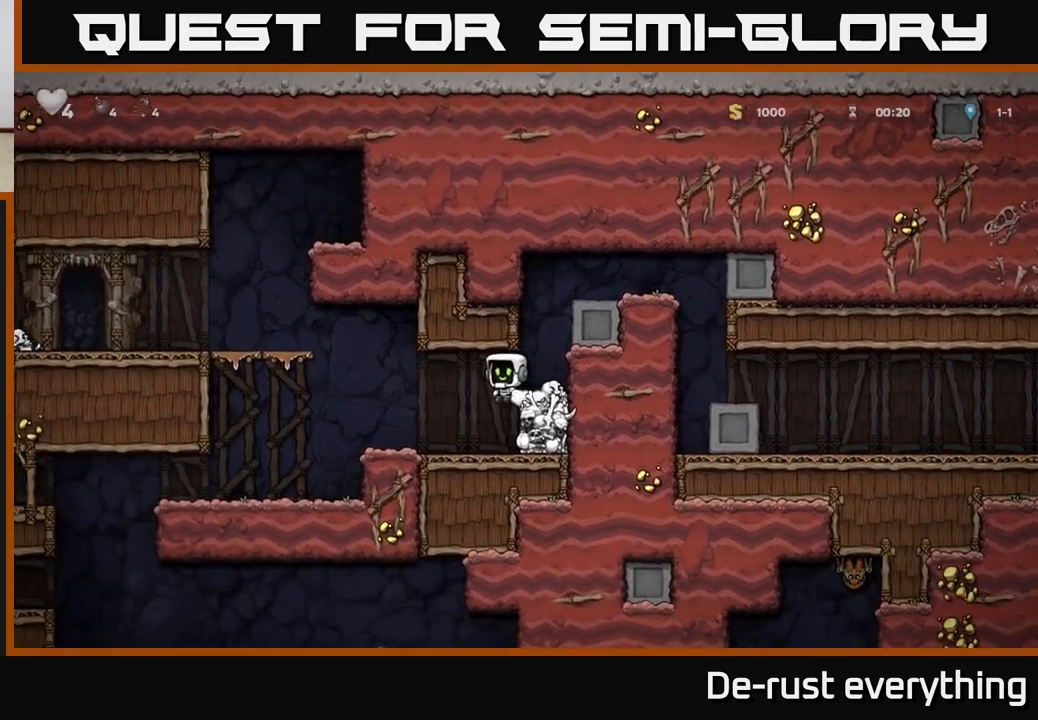
{"buttons": ["DPAD_LEFT"], "left_stick": "center", "right_stick": "center", "events": []}
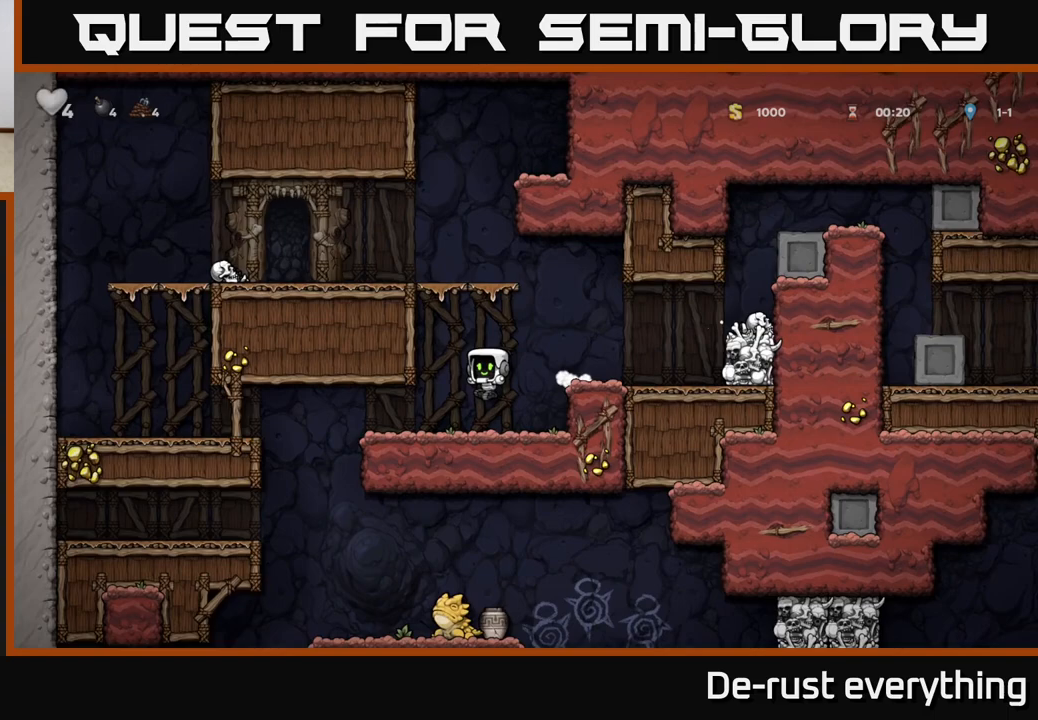
{"buttons": ["DPAD_LEFT"], "left_stick": "center", "right_stick": "center", "events": []}
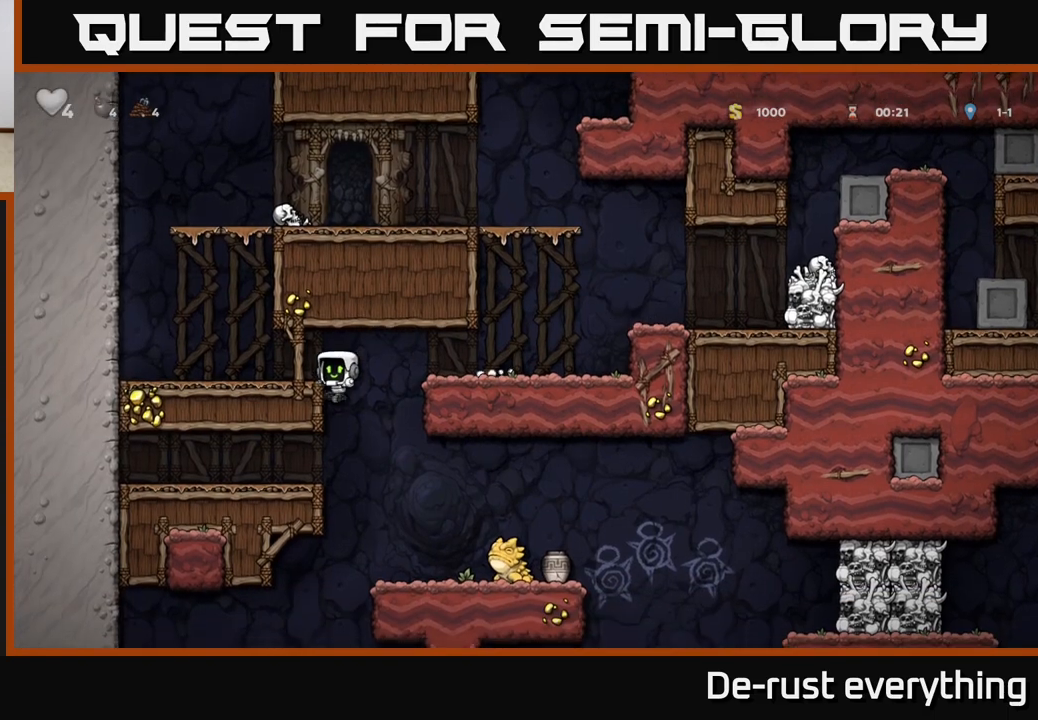
{"buttons": ["DPAD_LEFT"], "left_stick": "center", "right_stick": "center", "events": [[33, "DPAD_LEFT", "up"], [117, "DPAD_DOWN", "down"], [183, "A", "down"], [250, "A", "up"], [267, "DPAD_DOWN", "up"], [417, "DPAD_LEFT", "down"]]}
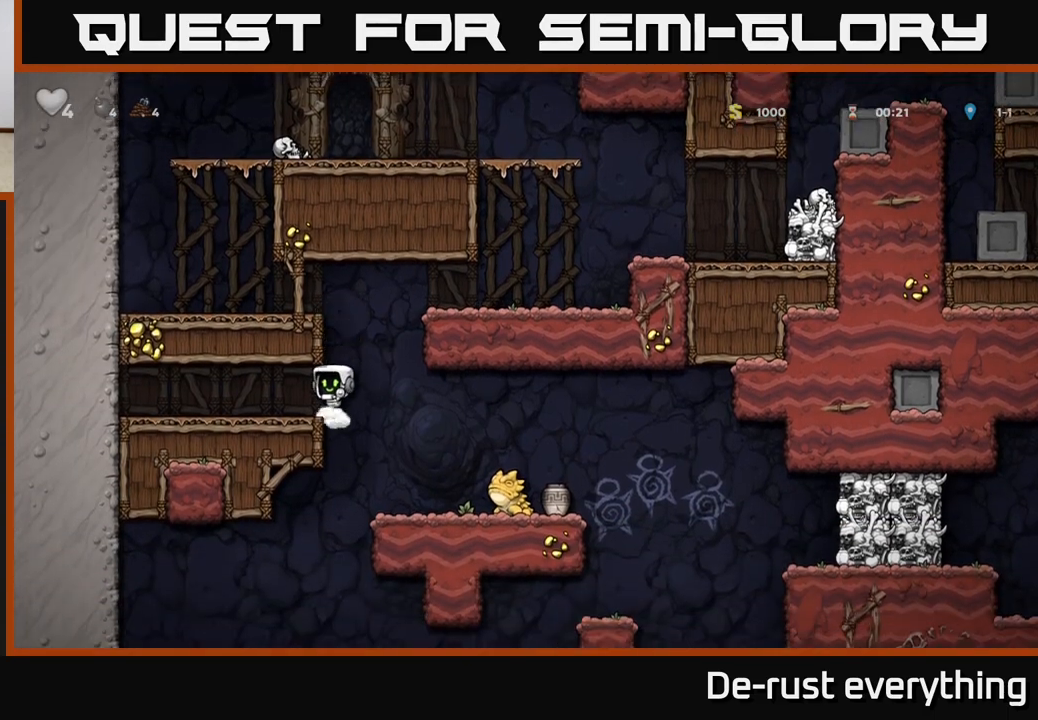
{"buttons": [], "left_stick": "center", "right_stick": "center", "events": [[100, "DPAD_LEFT", "up"]]}
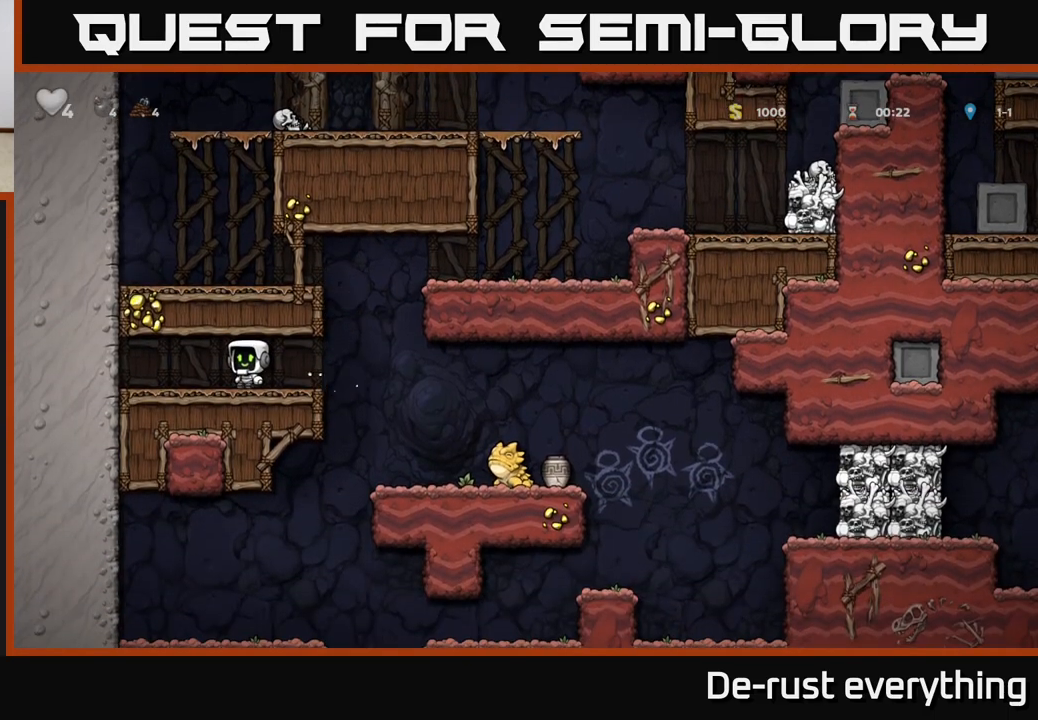
{"buttons": ["DPAD_RIGHT"], "left_stick": "center", "right_stick": "center", "events": [[33, "DPAD_RIGHT", "down"]]}
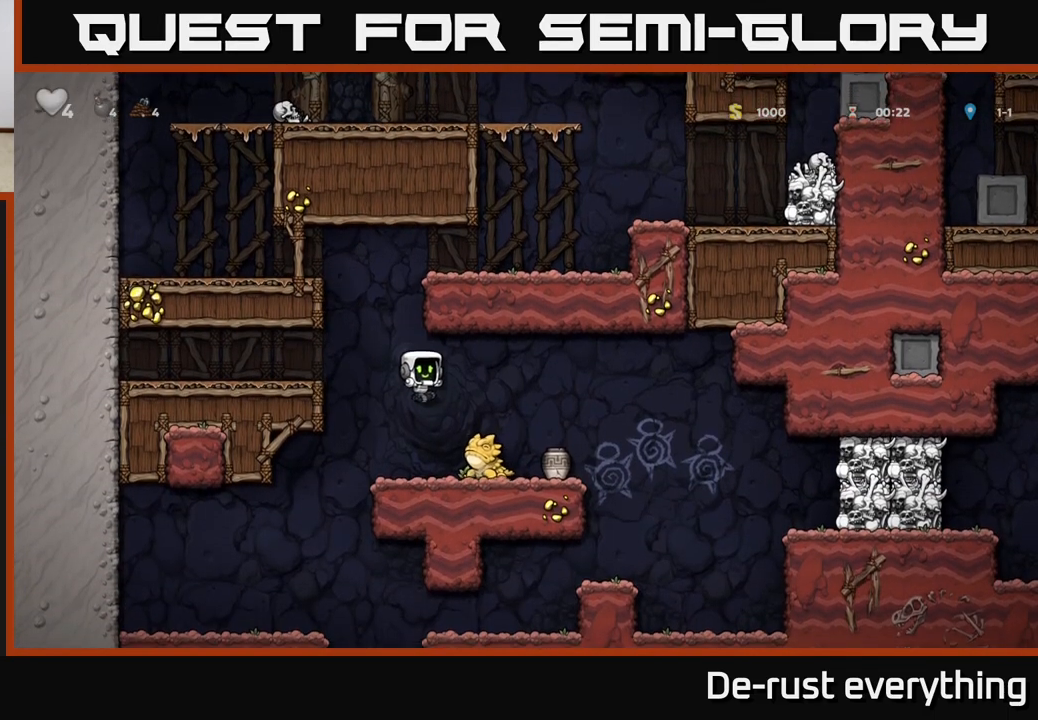
{"buttons": [], "left_stick": "center", "right_stick": "center", "events": [[33, "DPAD_RIGHT", "up"], [350, "DPAD_RIGHT", "down"], [450, "DPAD_RIGHT", "up"]]}
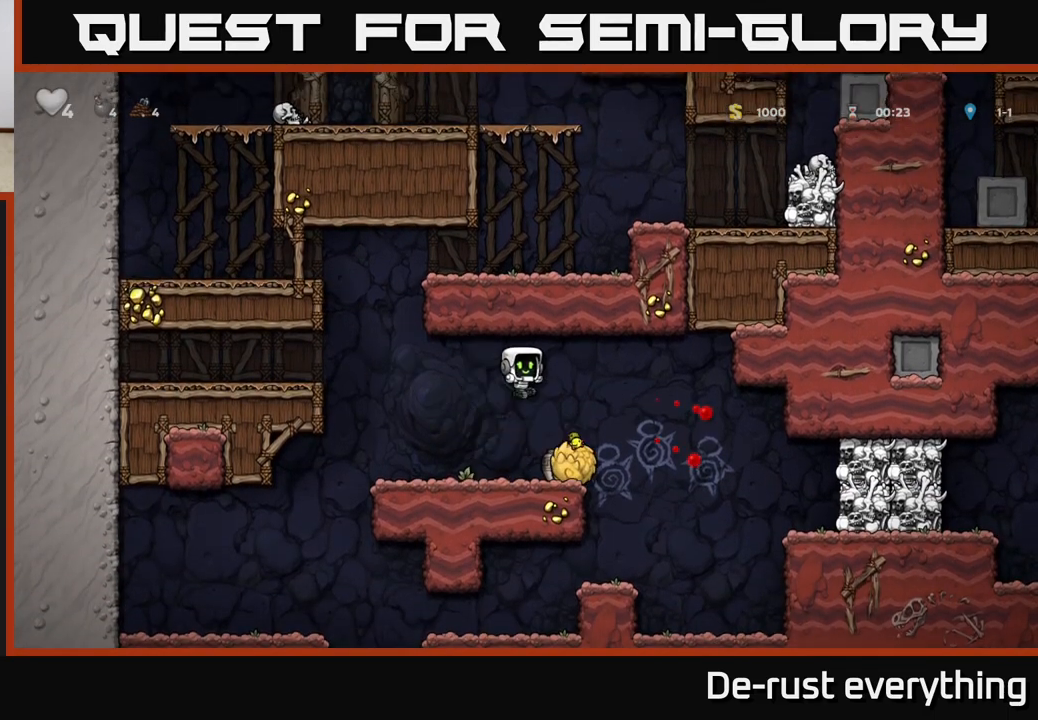
{"buttons": ["DPAD_LEFT"], "left_stick": "center", "right_stick": "center", "events": [[250, "DPAD_DOWN", "down"], [333, "X", "down"], [433, "DPAD_DOWN", "up"], [450, "X", "up"], [483, "DPAD_LEFT", "down"]]}
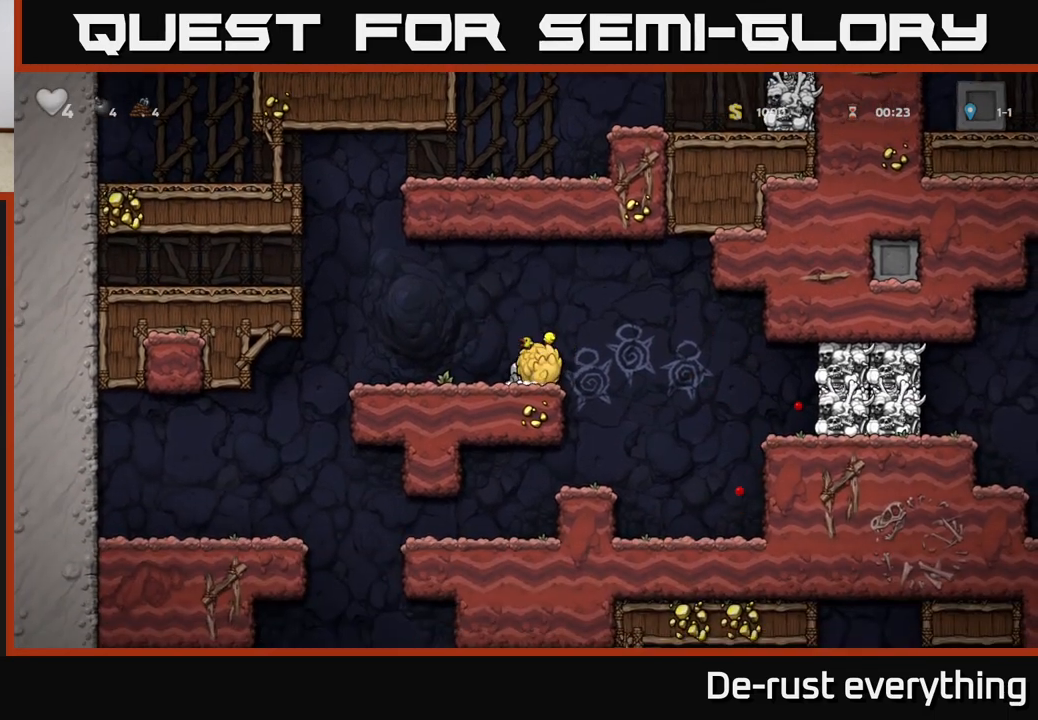
{"buttons": [], "left_stick": "center", "right_stick": "center", "events": [[133, "DPAD_LEFT", "up"], [283, "DPAD_RIGHT", "down"], [350, "X", "down"], [383, "DPAD_RIGHT", "up"], [417, "X", "up"]]}
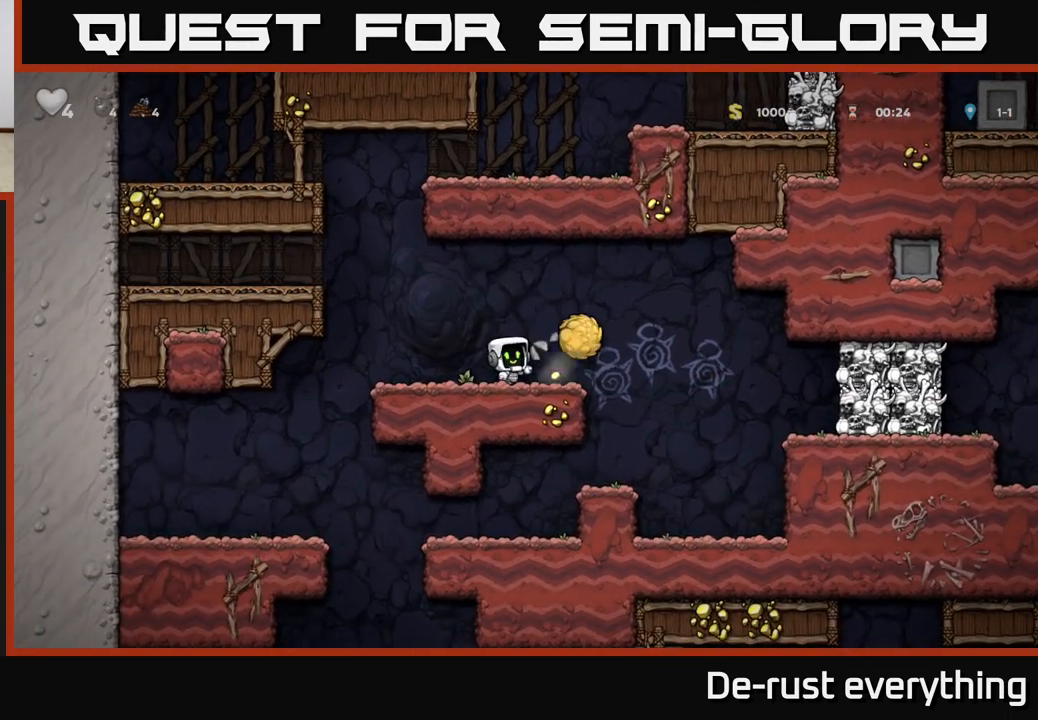
{"buttons": [], "left_stick": "center", "right_stick": "center", "events": []}
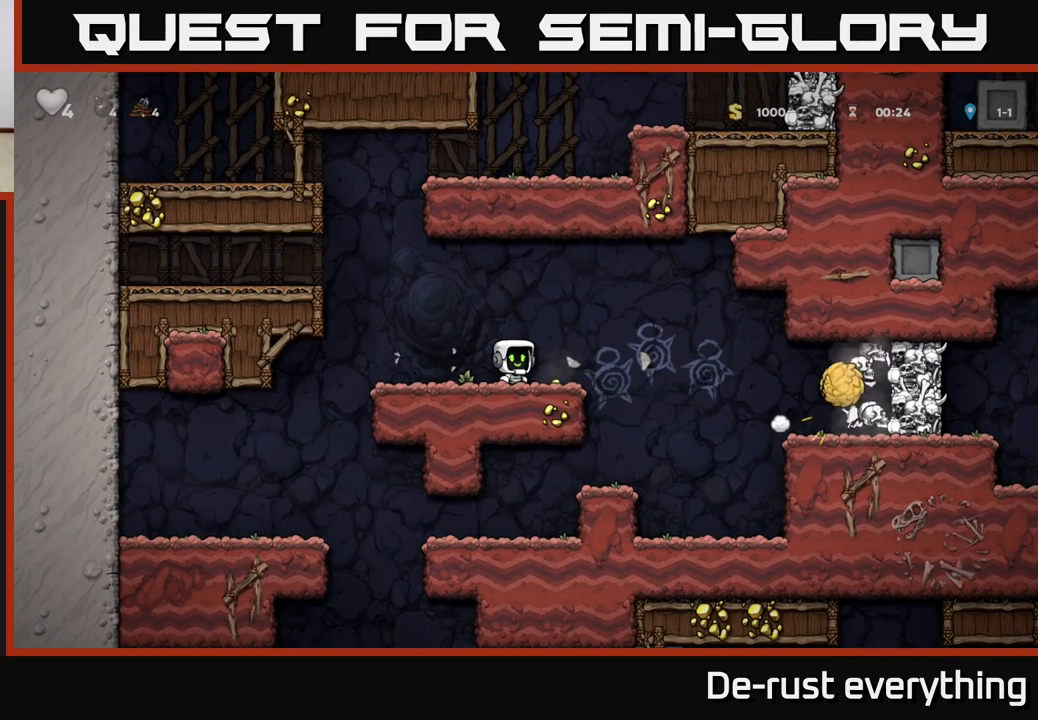
{"buttons": ["DPAD_RIGHT"], "left_stick": "center", "right_stick": "center", "events": [[83, "DPAD_RIGHT", "down"], [167, "DPAD_RIGHT", "up"], [433, "DPAD_RIGHT", "down"]]}
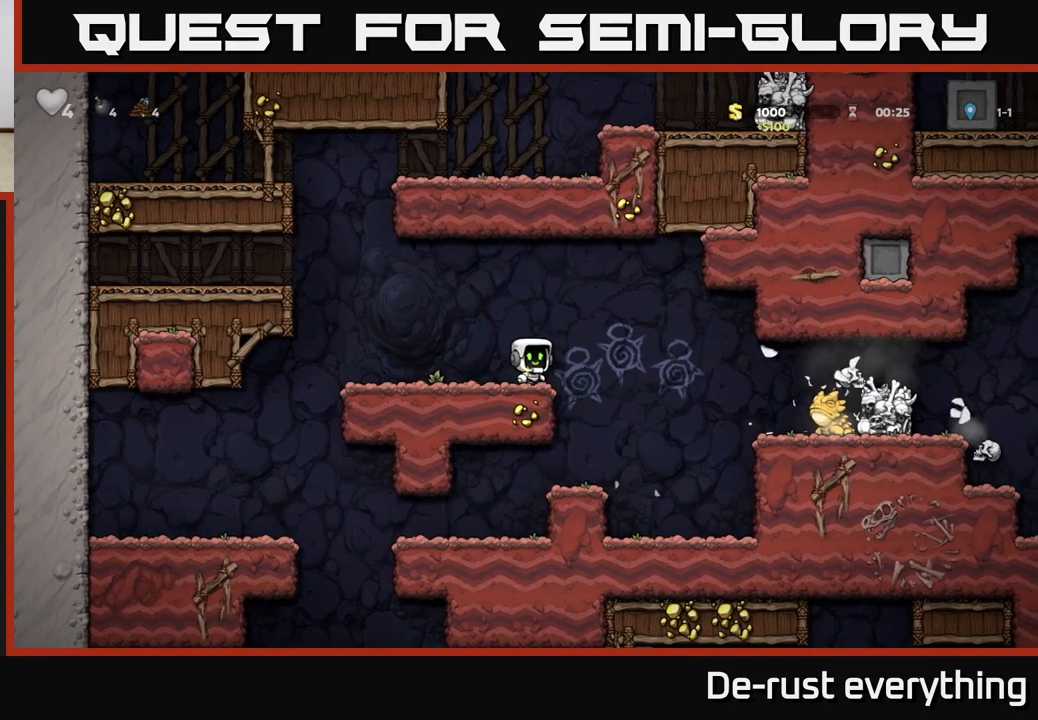
{"buttons": [], "left_stick": "center", "right_stick": "center", "events": [[50, "A", "down"], [167, "A", "up"], [183, "DPAD_RIGHT", "up"], [350, "DPAD_RIGHT", "down"], [383, "X", "down"], [483, "DPAD_RIGHT", "up"], [500, "X", "up"]]}
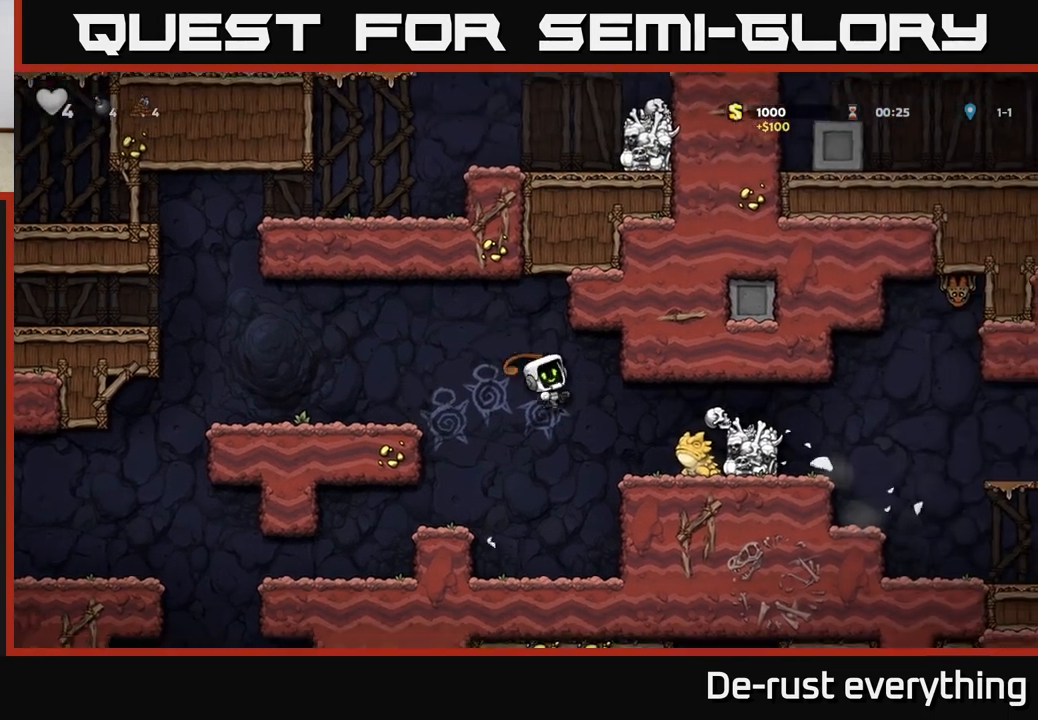
{"buttons": ["DPAD_RIGHT"], "left_stick": "center", "right_stick": "center", "events": [[83, "DPAD_LEFT", "down"], [200, "DPAD_LEFT", "up"], [283, "DPAD_RIGHT", "down"]]}
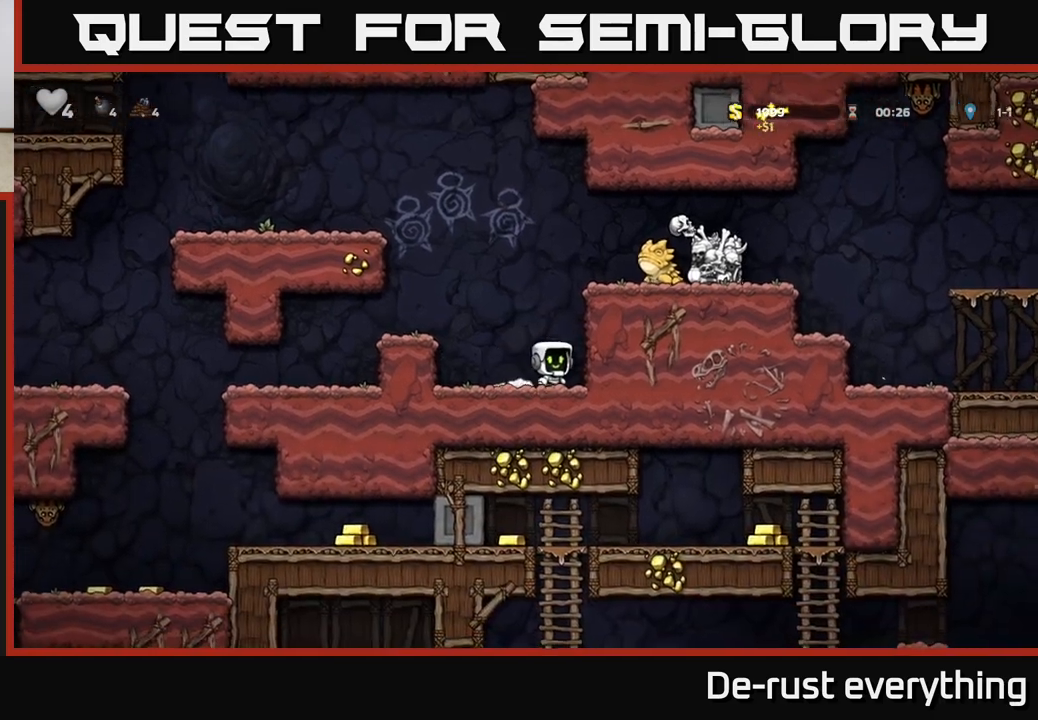
{"buttons": [], "left_stick": "center", "right_stick": "center", "events": [[33, "DPAD_RIGHT", "up"]]}
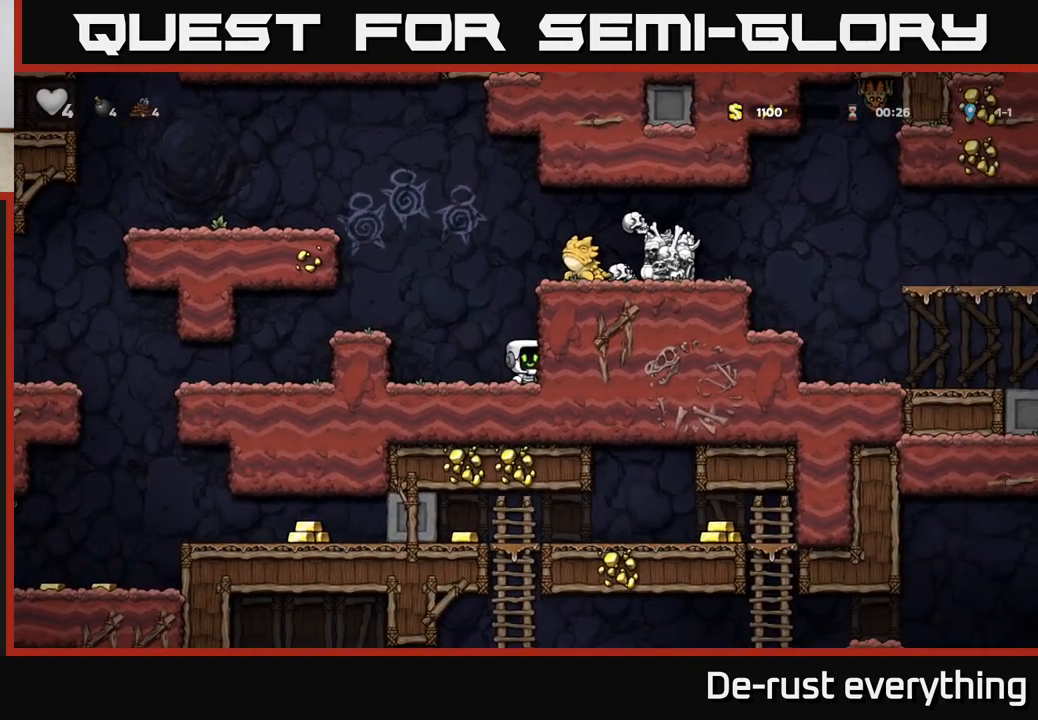
{"buttons": [], "left_stick": "center", "right_stick": "center", "events": []}
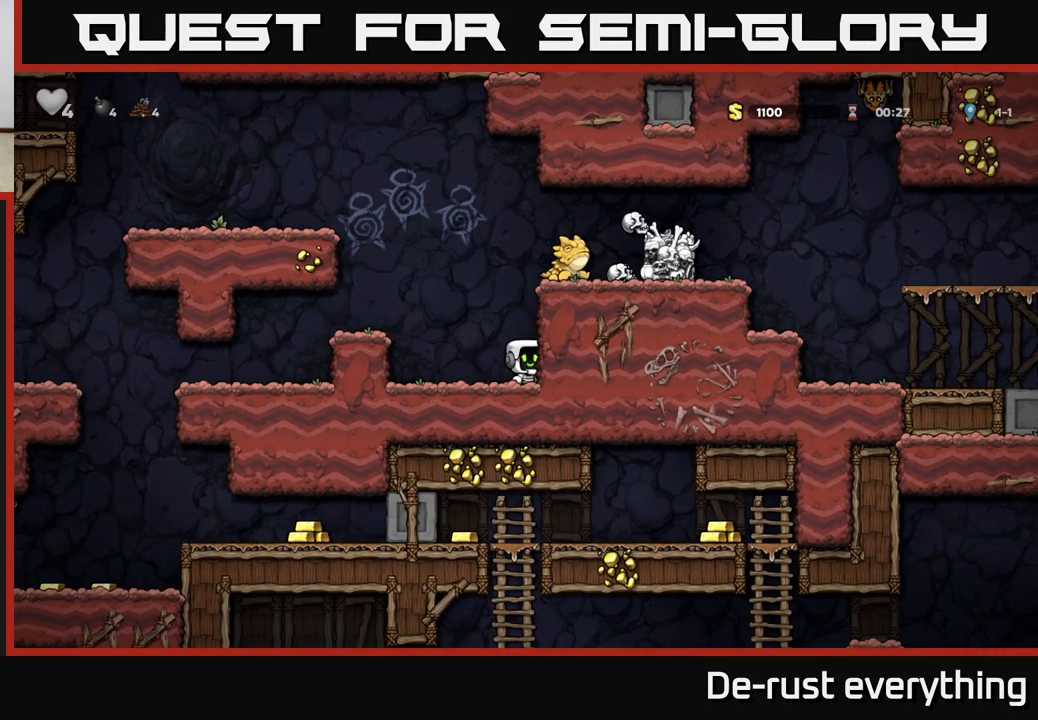
{"buttons": ["A", "X"], "left_stick": "center", "right_stick": "center", "events": [[183, "A", "down"], [217, "X", "down"]]}
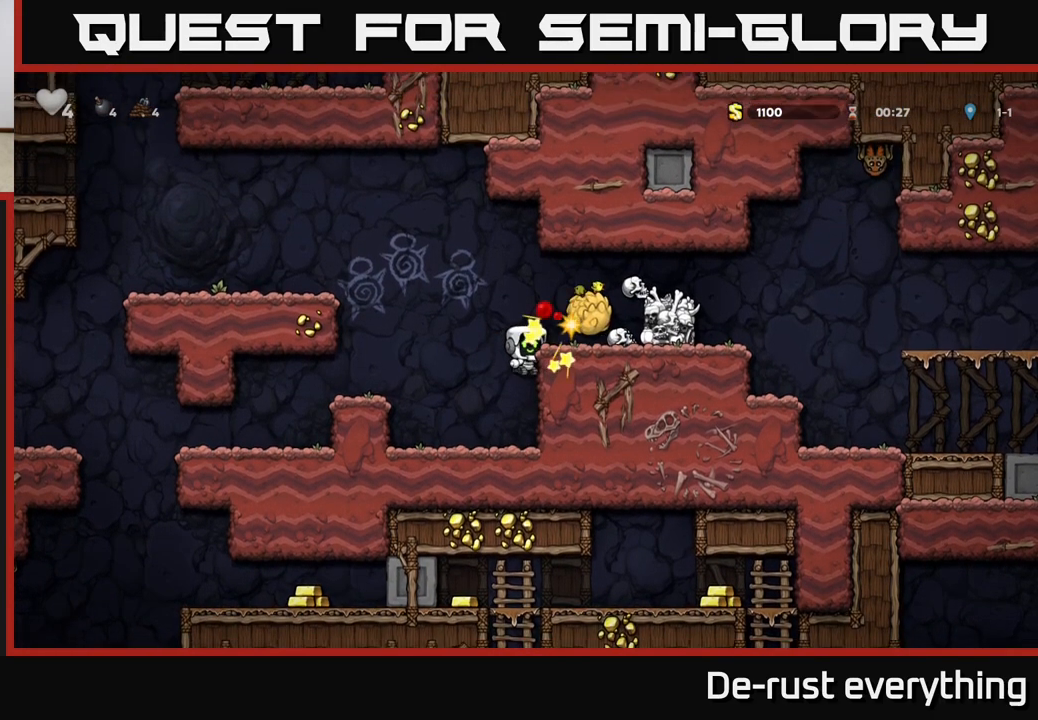
{"buttons": ["DPAD_RIGHT"], "left_stick": "center", "right_stick": "center", "events": [[17, "X", "up"], [50, "A", "up"], [300, "A", "down"], [417, "DPAD_RIGHT", "down"], [483, "A", "up"]]}
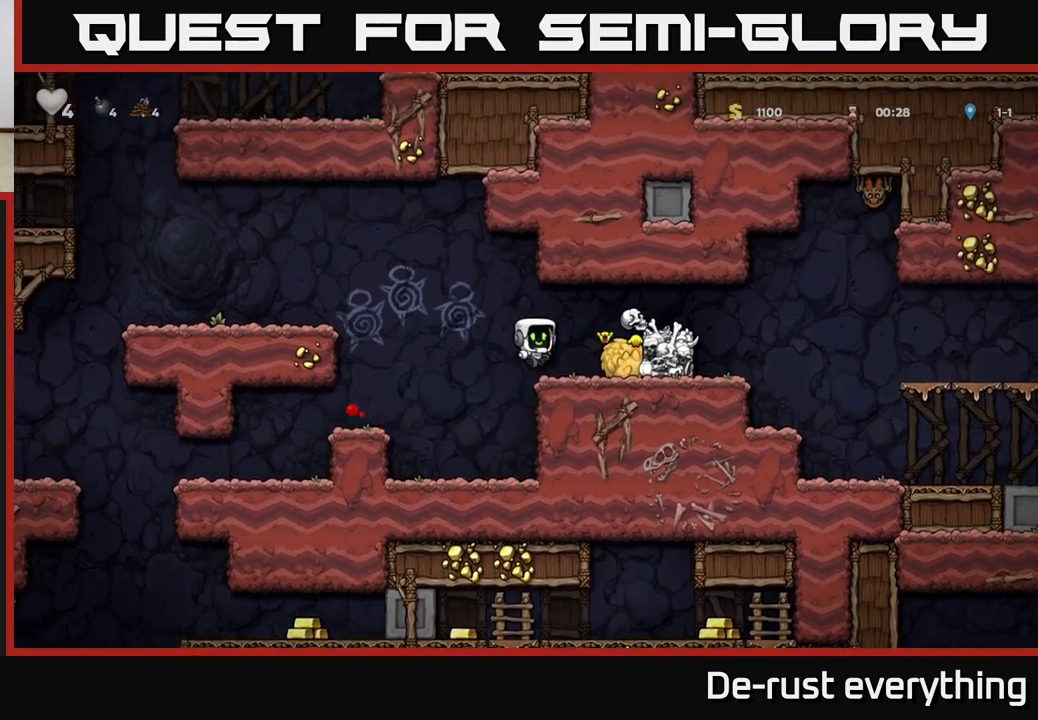
{"buttons": ["A"], "left_stick": "center", "right_stick": "center", "events": [[83, "DPAD_RIGHT", "up"], [300, "DPAD_DOWN", "down"], [333, "X", "down"], [433, "DPAD_DOWN", "up"], [450, "X", "up"], [483, "A", "down"]]}
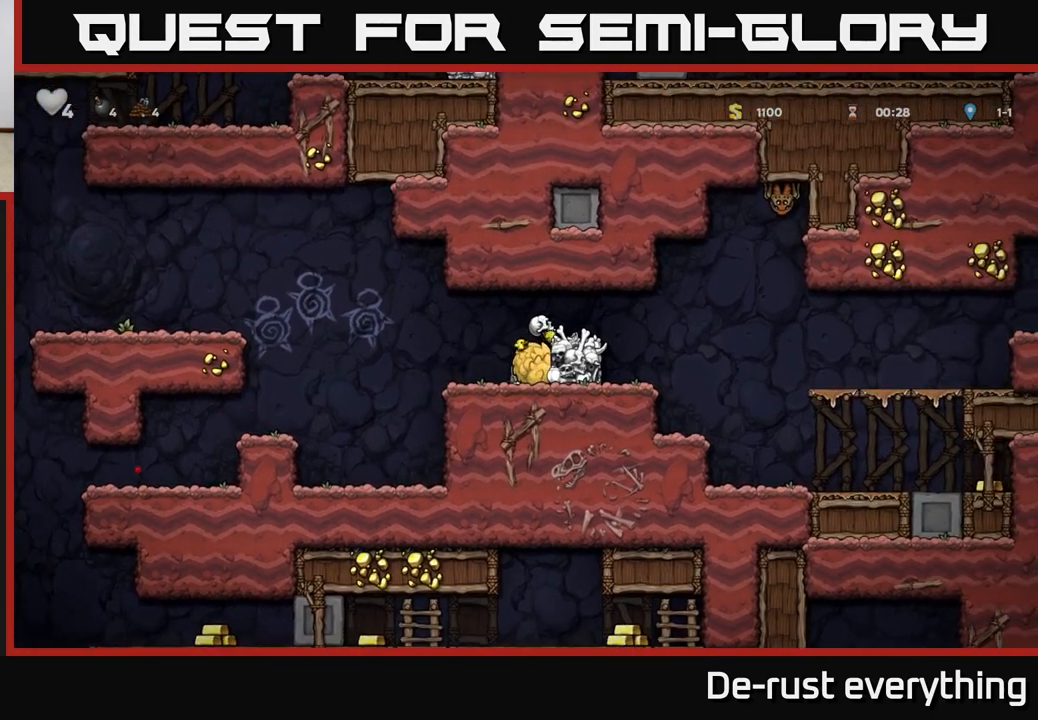
{"buttons": [], "left_stick": "center", "right_stick": "center", "events": [[33, "DPAD_RIGHT", "down"], [150, "A", "up"], [350, "DPAD_RIGHT", "up"]]}
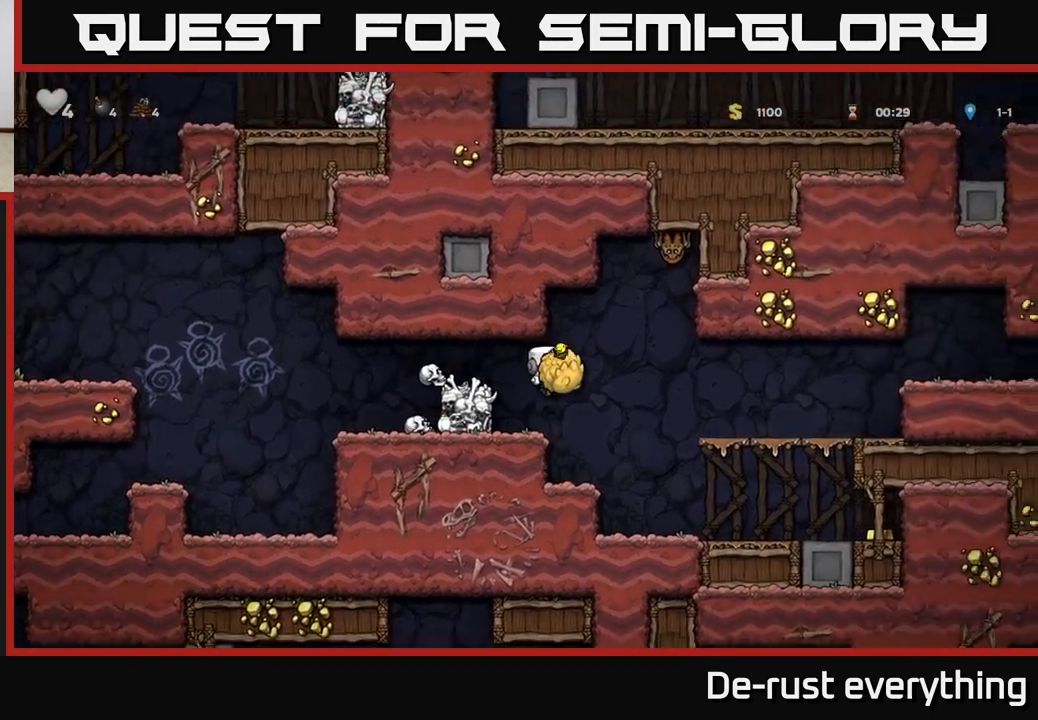
{"buttons": [], "left_stick": "center", "right_stick": "center", "events": [[283, "DPAD_RIGHT", "down"], [383, "DPAD_RIGHT", "up"]]}
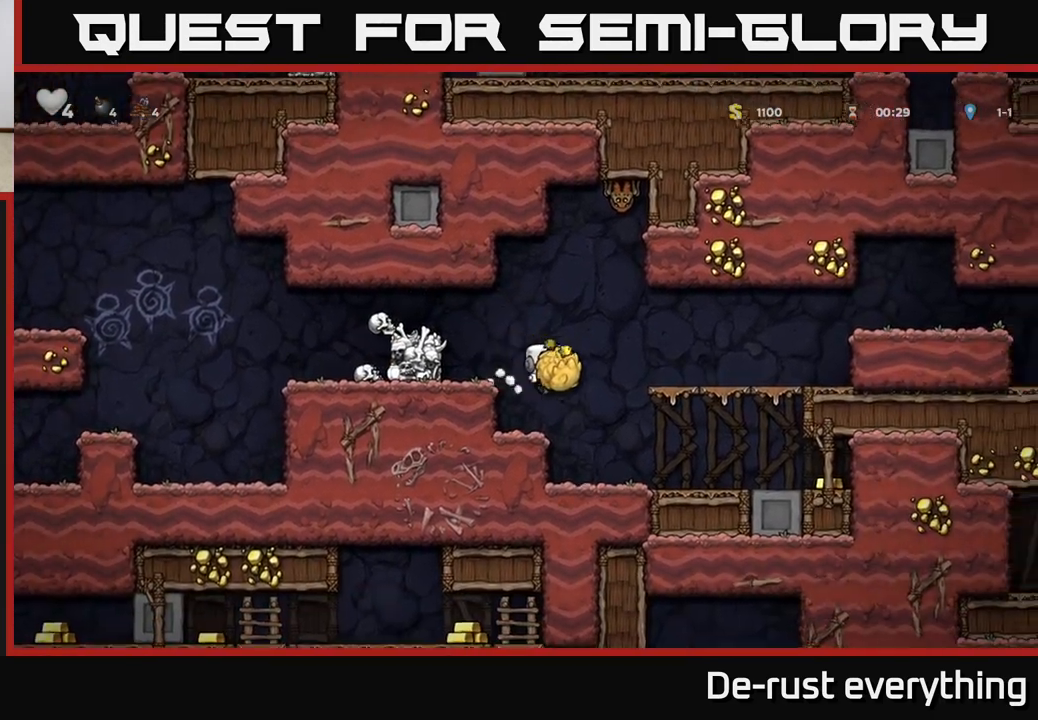
{"buttons": ["DPAD_RIGHT"], "left_stick": "center", "right_stick": "center", "events": [[83, "DPAD_RIGHT", "down"]]}
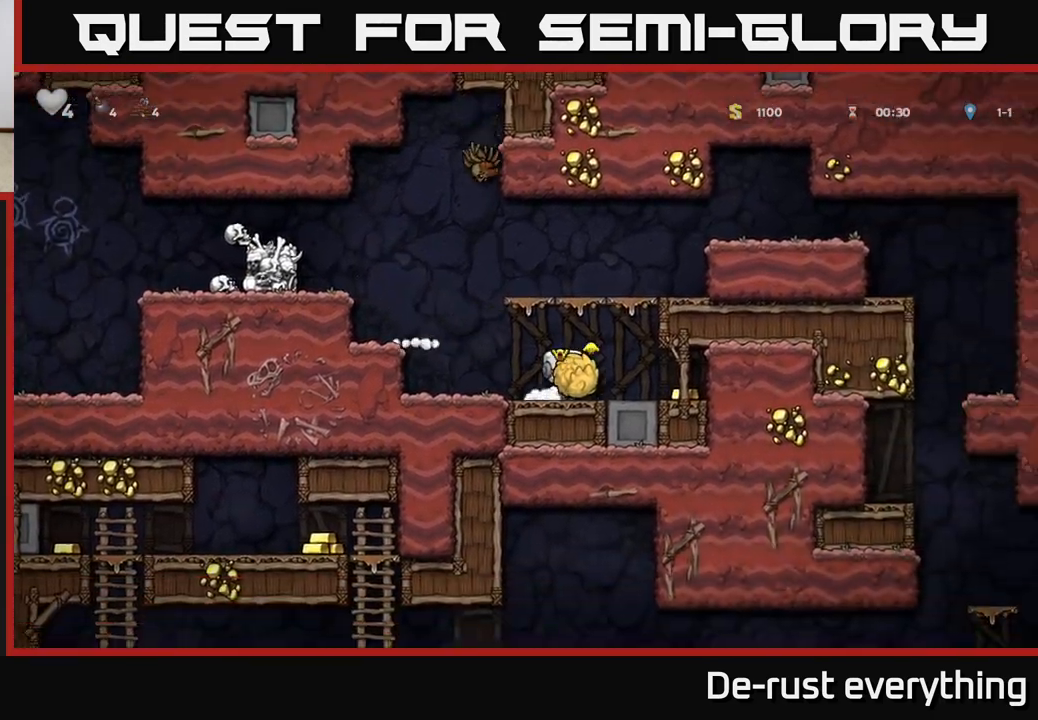
{"buttons": ["A", "DPAD_RIGHT"], "left_stick": "center", "right_stick": "center", "events": [[50, "DPAD_RIGHT", "up"], [67, "A", "down"], [83, "DPAD_LEFT", "down"], [150, "X", "down"], [200, "DPAD_LEFT", "up"], [267, "DPAD_RIGHT", "down"], [317, "X", "up"]]}
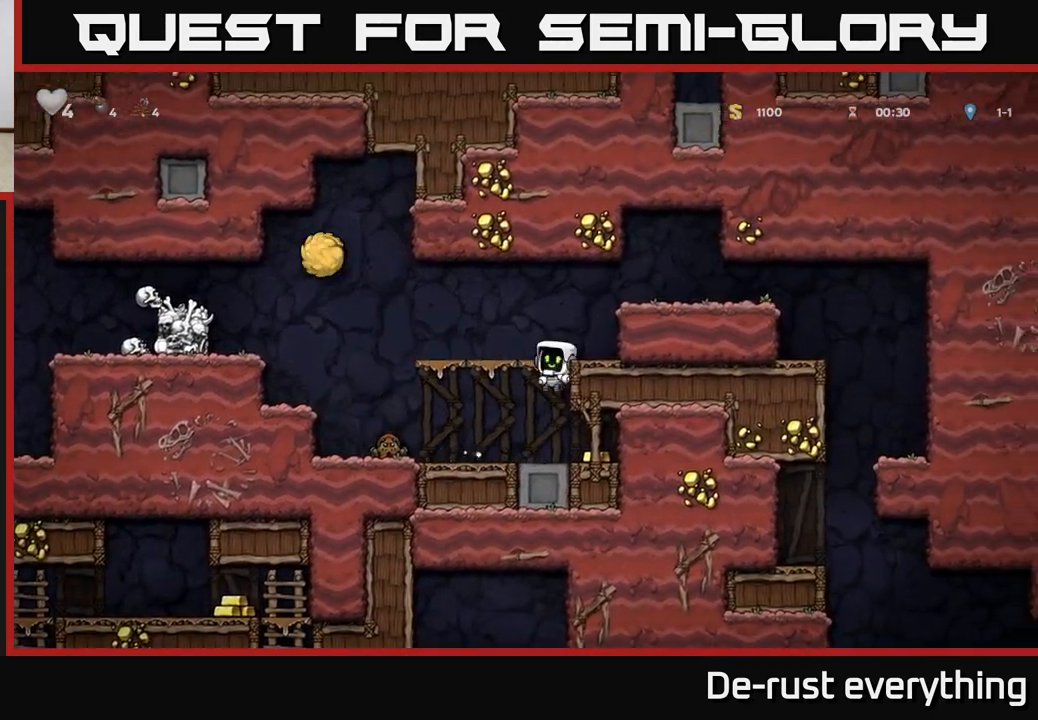
{"buttons": ["A"], "left_stick": "center", "right_stick": "center", "events": [[17, "DPAD_RIGHT", "up"], [50, "A", "up"], [383, "A", "down"]]}
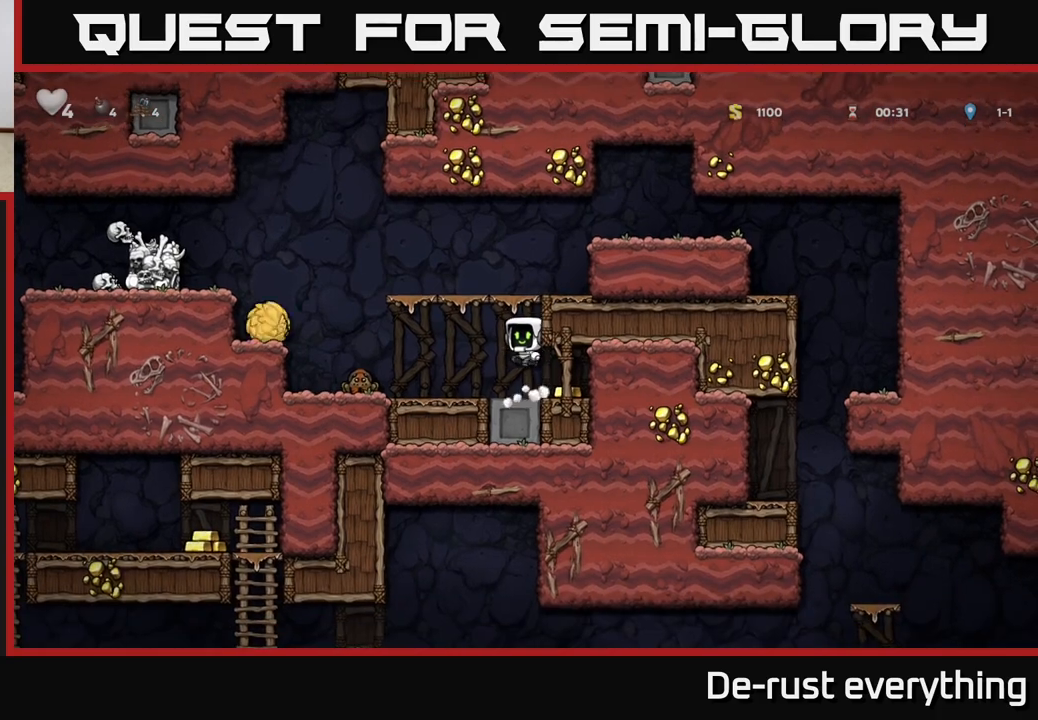
{"buttons": [], "left_stick": "center", "right_stick": "center", "events": [[67, "DPAD_RIGHT", "down"], [250, "DPAD_RIGHT", "up"], [317, "A", "up"]]}
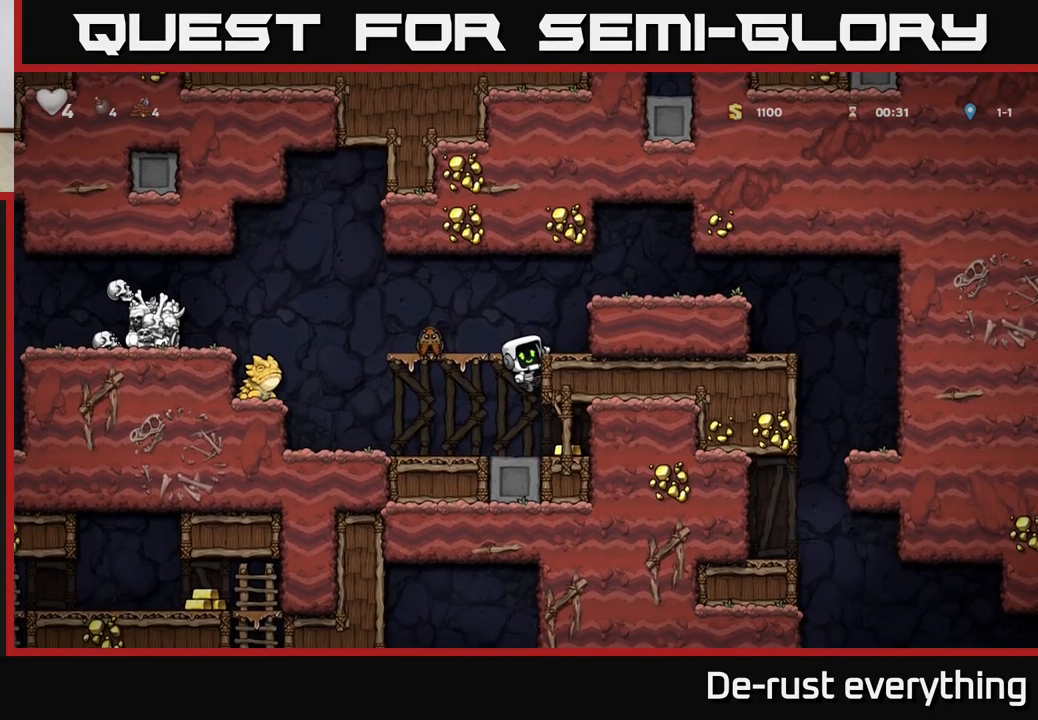
{"buttons": [], "left_stick": "center", "right_stick": "center", "events": [[217, "A", "down"], [417, "A", "up"]]}
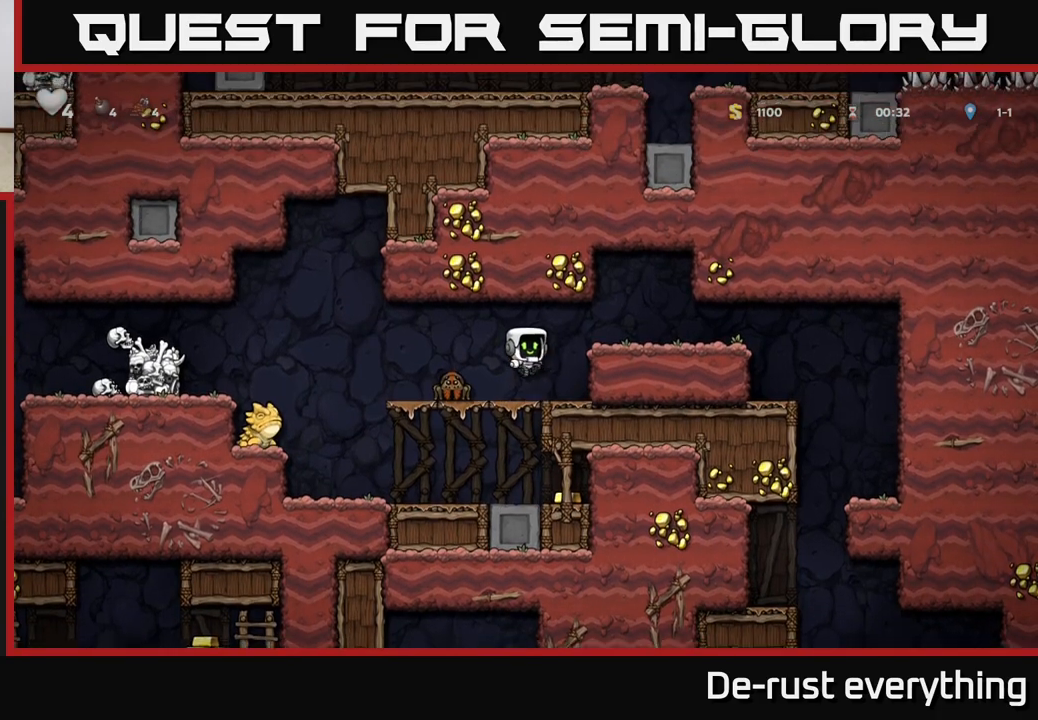
{"buttons": [], "left_stick": "center", "right_stick": "center", "events": [[50, "DPAD_LEFT", "down"], [83, "X", "down"], [100, "DPAD_LEFT", "up"], [150, "X", "up"]]}
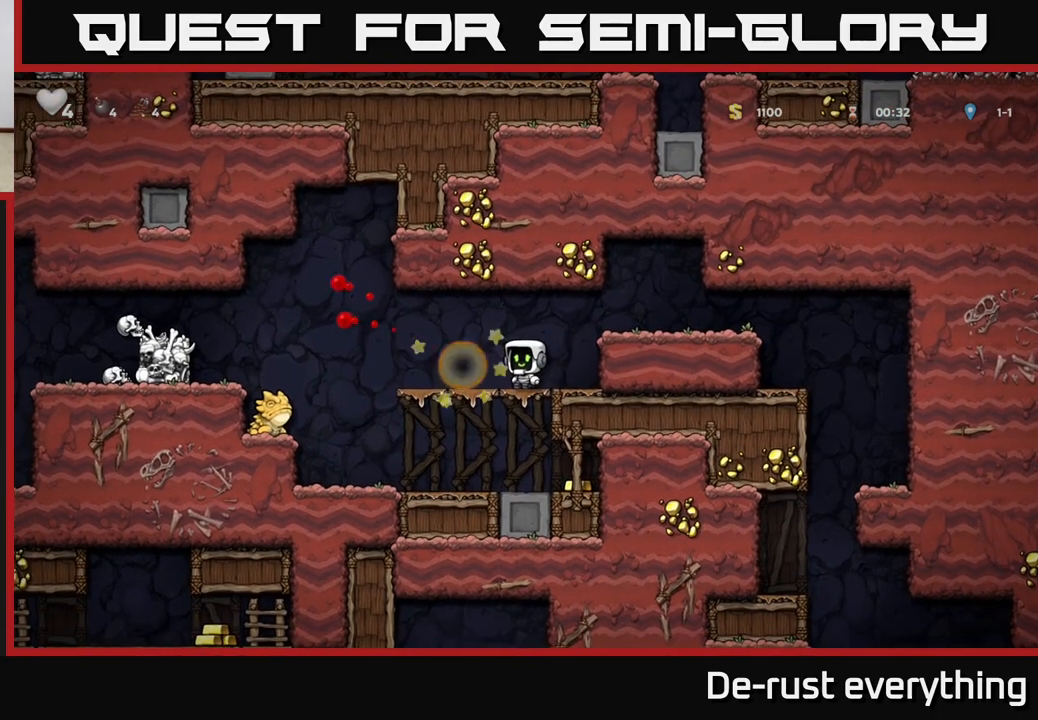
{"buttons": [], "left_stick": "center", "right_stick": "center", "events": [[200, "DPAD_DOWN", "down"], [233, "A", "down"], [317, "A", "up"], [317, "DPAD_DOWN", "up"]]}
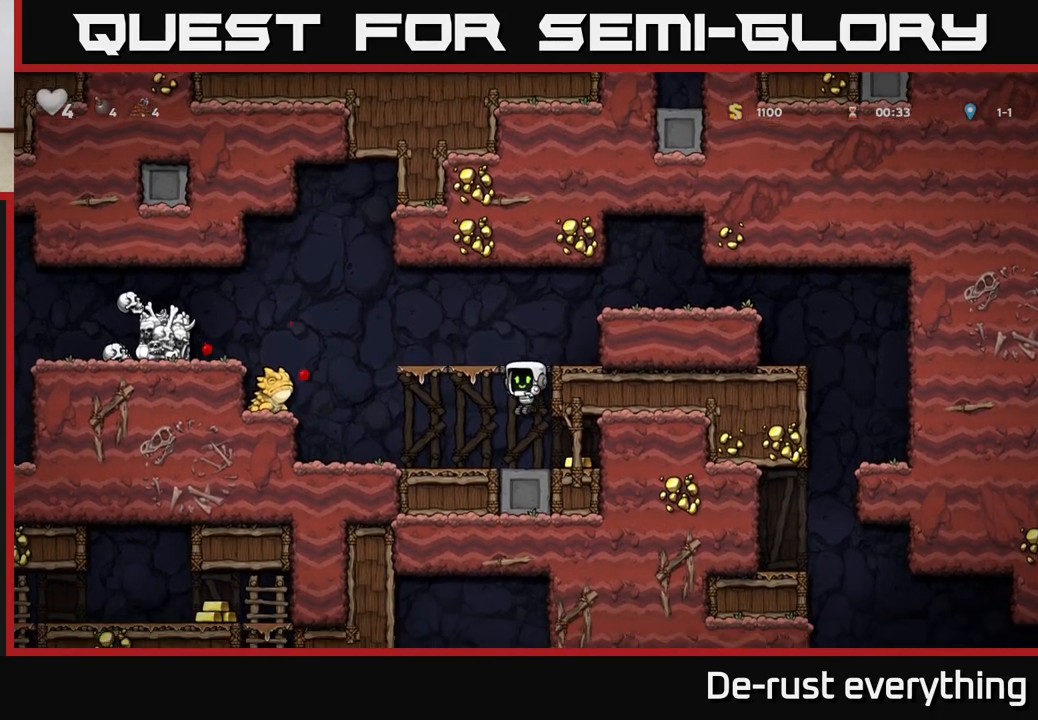
{"buttons": ["A", "DPAD_RIGHT"], "left_stick": "center", "right_stick": "center", "events": [[50, "DPAD_RIGHT", "down"], [183, "DPAD_RIGHT", "up"], [217, "DPAD_LEFT", "down"], [383, "DPAD_LEFT", "up"], [400, "A", "down"], [467, "DPAD_RIGHT", "down"]]}
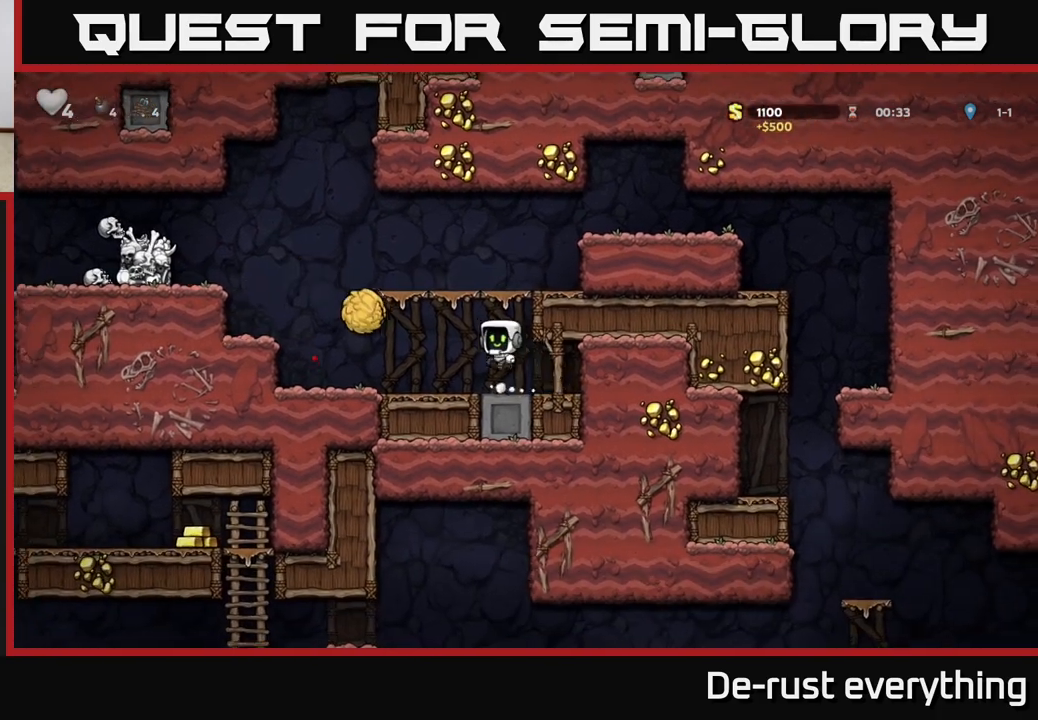
{"buttons": ["DPAD_RIGHT"], "left_stick": "center", "right_stick": "center", "events": [[200, "A", "up"], [283, "A", "down"], [483, "A", "up"]]}
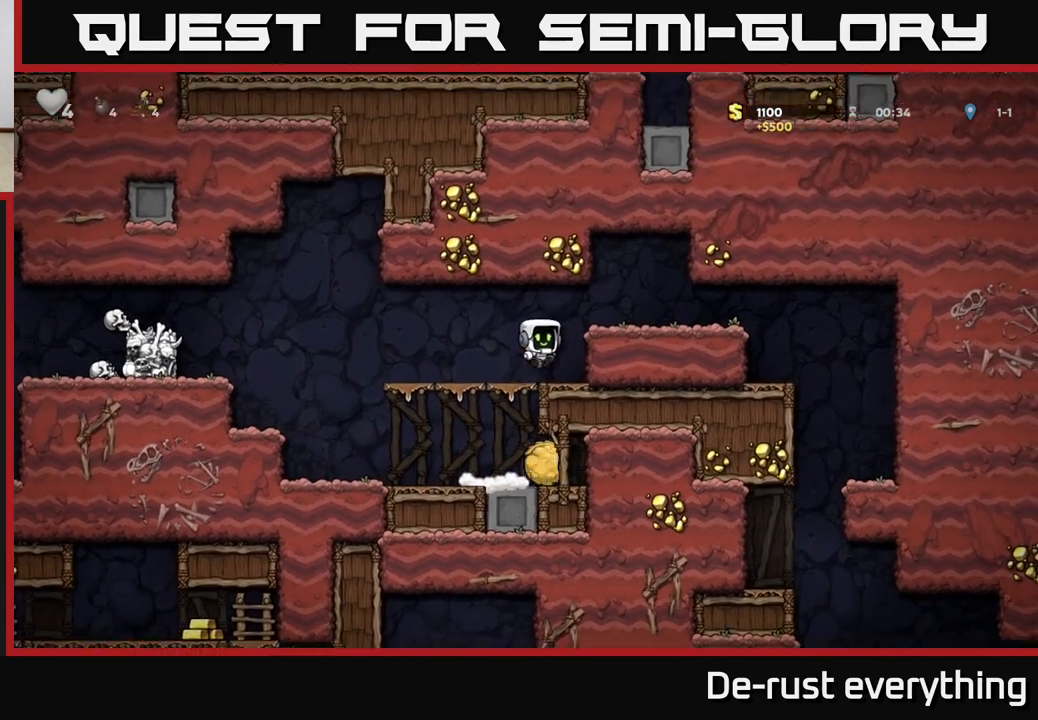
{"buttons": ["DPAD_LEFT"], "left_stick": "center", "right_stick": "center", "events": [[33, "DPAD_RIGHT", "up"], [433, "DPAD_LEFT", "down"]]}